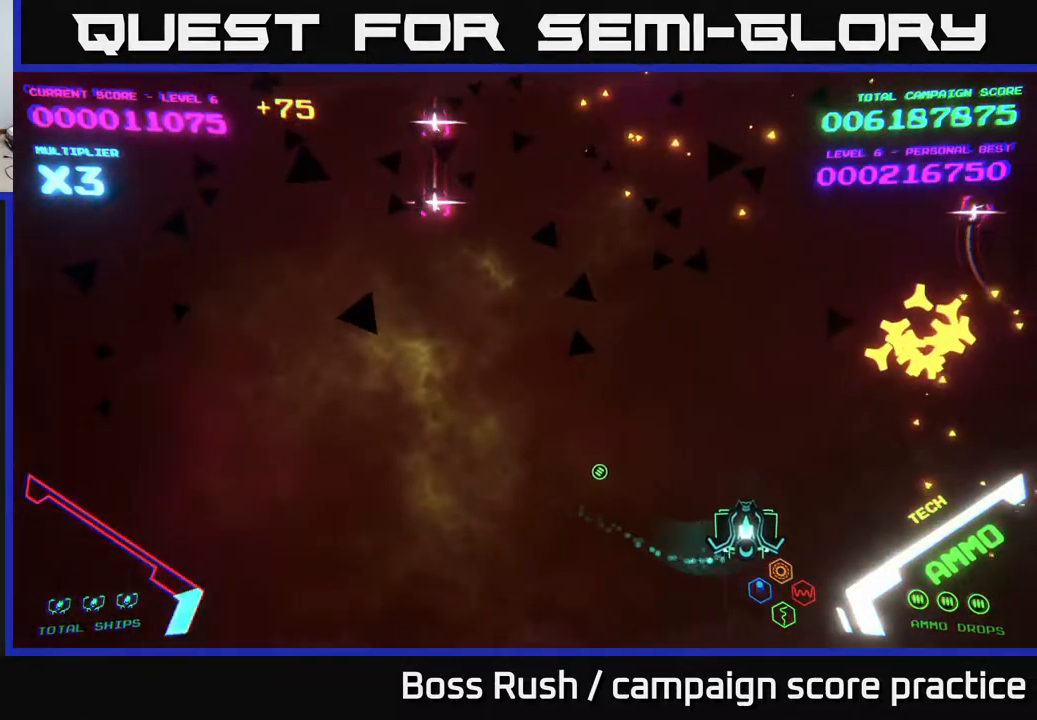
Gameplay with a controller (Xbox layout); each line is a JSON object with the inputs held at the frame after it. "events" lists button and stick changes between this image and that frame as [ms after this image, input, new state], when the widget could be followed in between.
{"buttons": [], "left_stick": "up-left", "right_stick": "center", "events": [[17, "left_stick", "up-right"], [433, "left_stick", "up-left"]]}
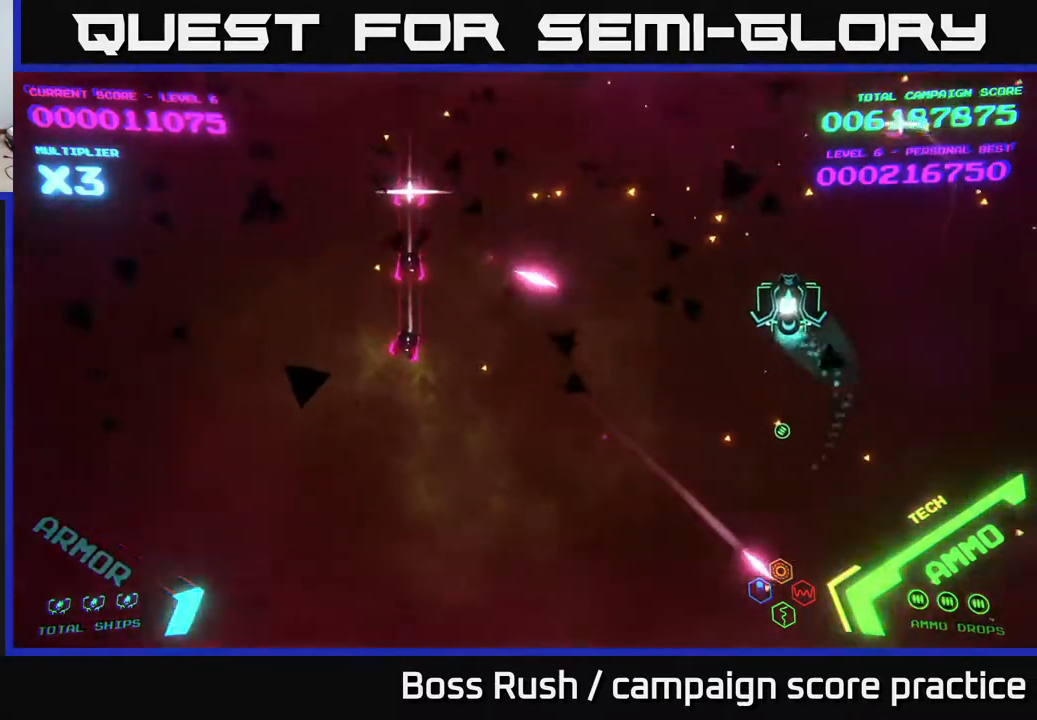
{"buttons": [], "left_stick": "left", "right_stick": "center", "events": [[433, "left_stick", "left"]]}
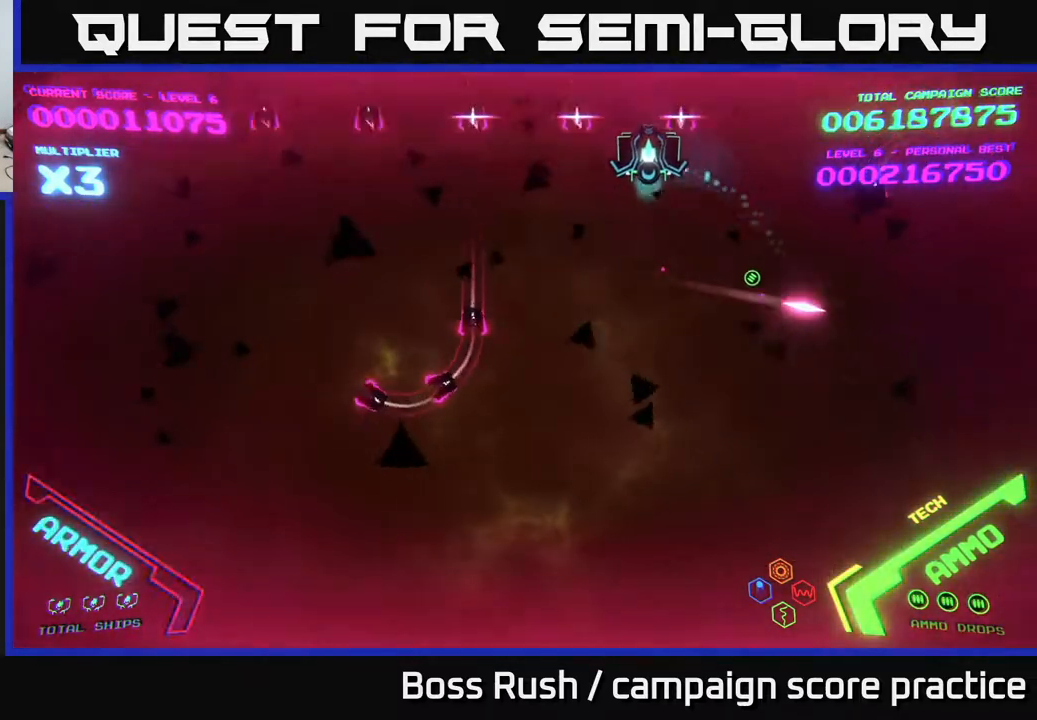
{"buttons": [], "left_stick": "center", "right_stick": "center", "events": [[350, "left_stick", "center"]]}
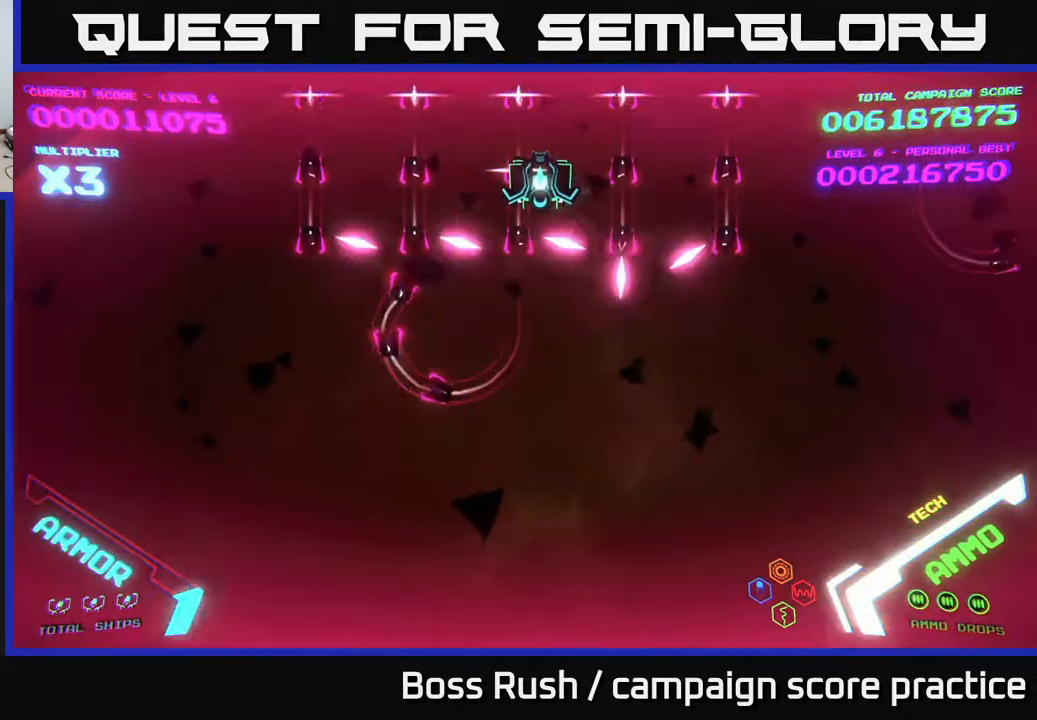
{"buttons": [], "left_stick": "center", "right_stick": "center", "events": [[117, "left_stick", "up-left"], [267, "left_stick", "center"]]}
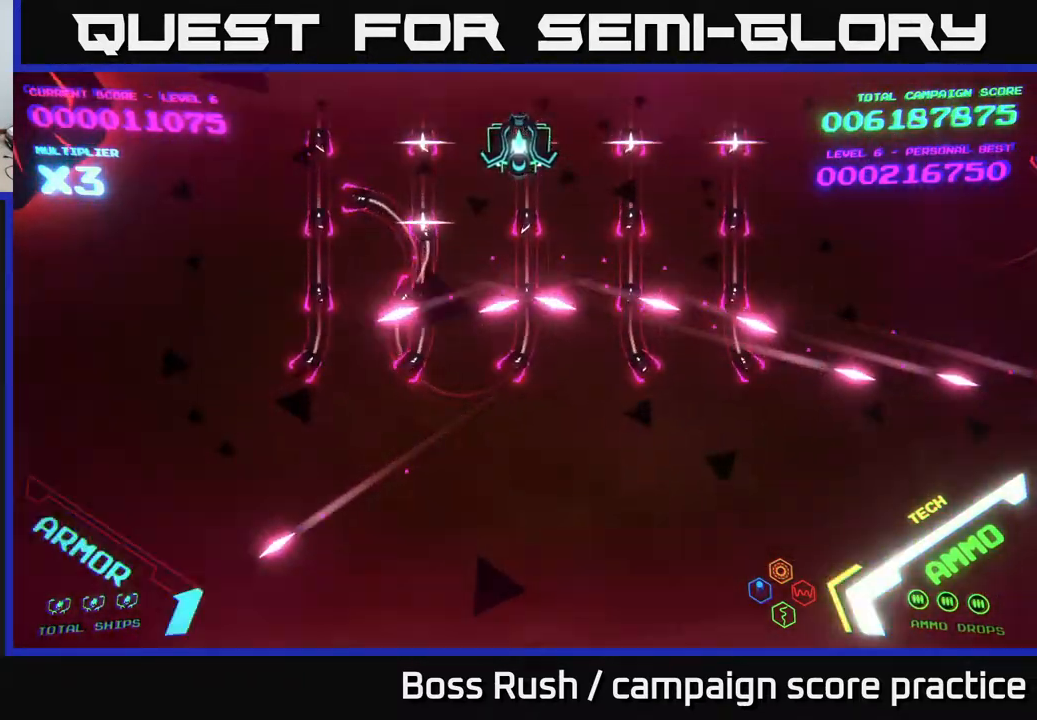
{"buttons": [], "left_stick": "center", "right_stick": "center", "events": [[333, "left_stick", "up-left"], [433, "left_stick", "center"]]}
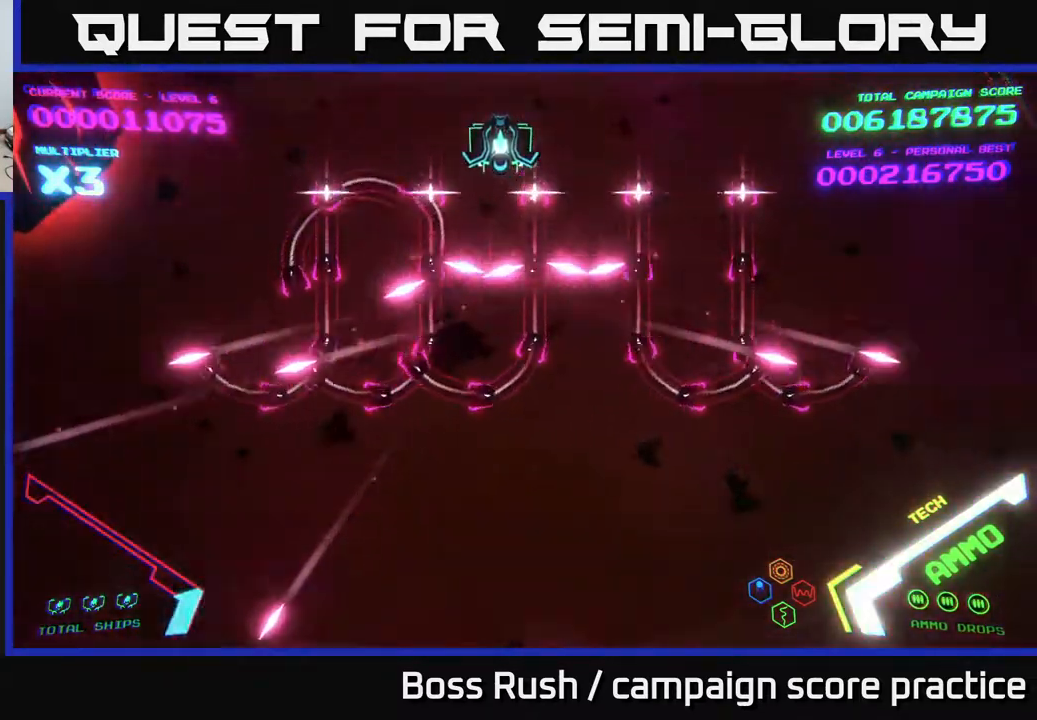
{"buttons": ["B"], "left_stick": "down", "right_stick": "center", "events": [[283, "left_stick", "down"], [333, "B", "down"]]}
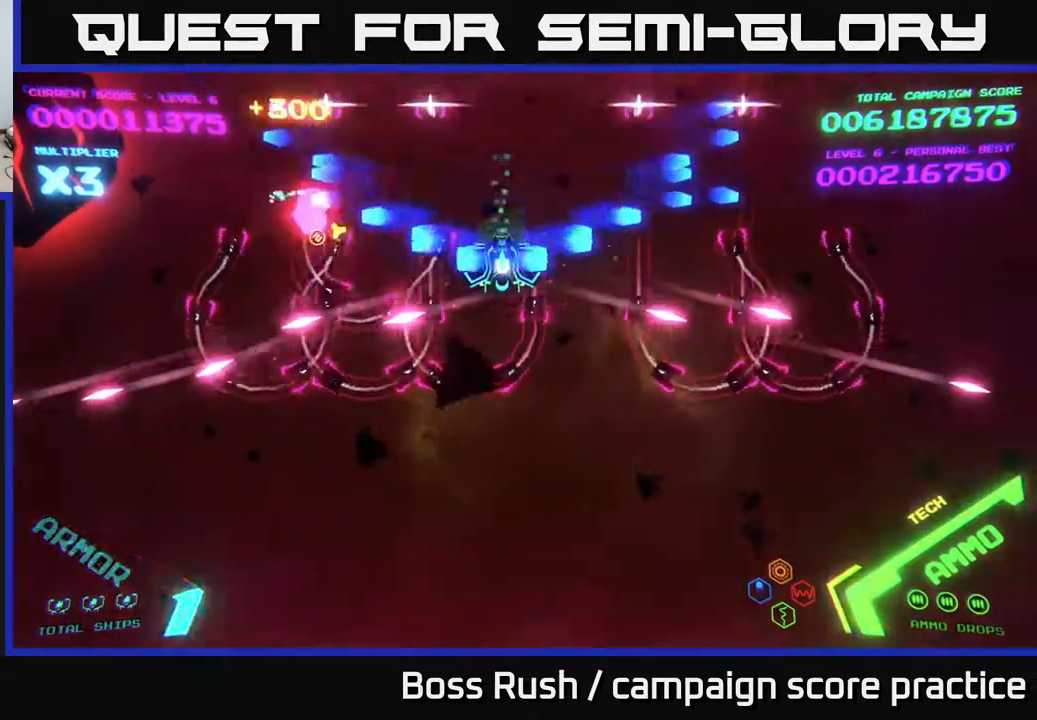
{"buttons": ["B"], "left_stick": "up", "right_stick": "center", "events": [[250, "left_stick", "up-right"], [300, "left_stick", "up"], [317, "B", "up"], [367, "B", "down"]]}
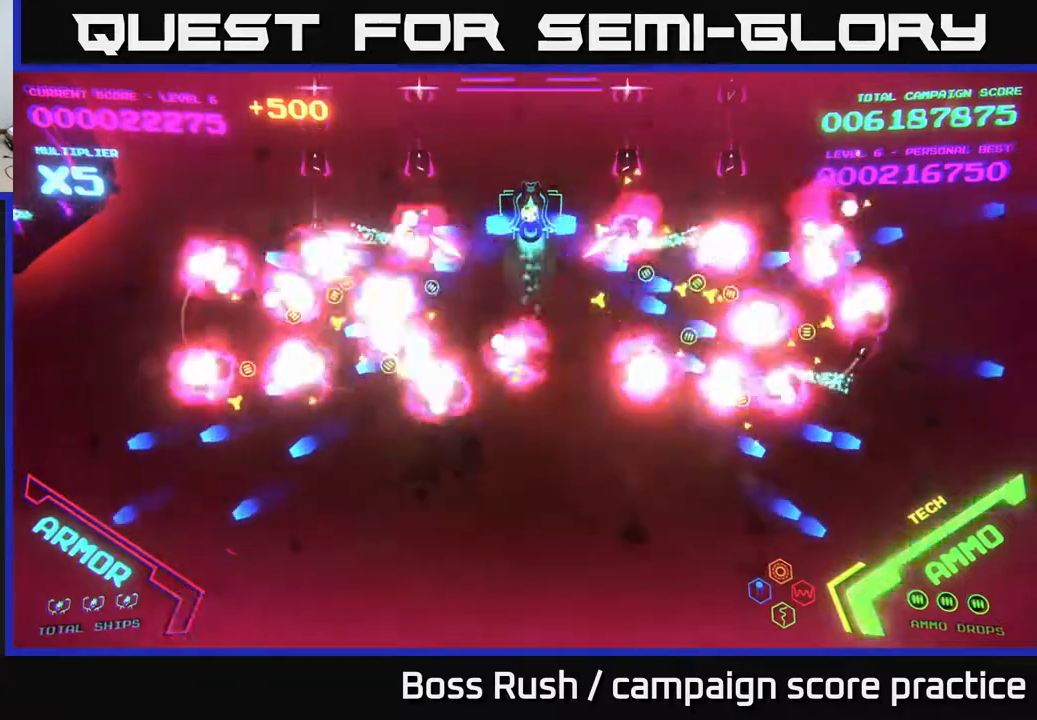
{"buttons": [], "left_stick": "down-left", "right_stick": "center", "events": [[100, "B", "up"], [267, "left_stick", "left"], [333, "left_stick", "down-left"]]}
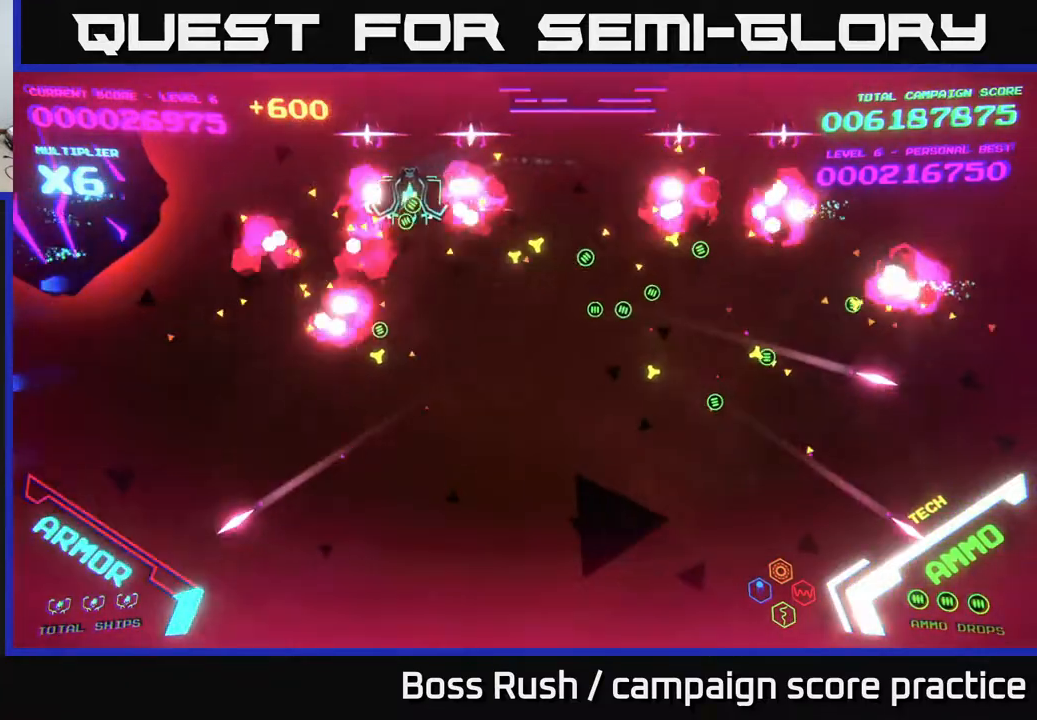
{"buttons": [], "left_stick": "right", "right_stick": "center", "events": [[67, "left_stick", "left"], [183, "left_stick", "up-left"], [317, "left_stick", "up"], [500, "left_stick", "right"]]}
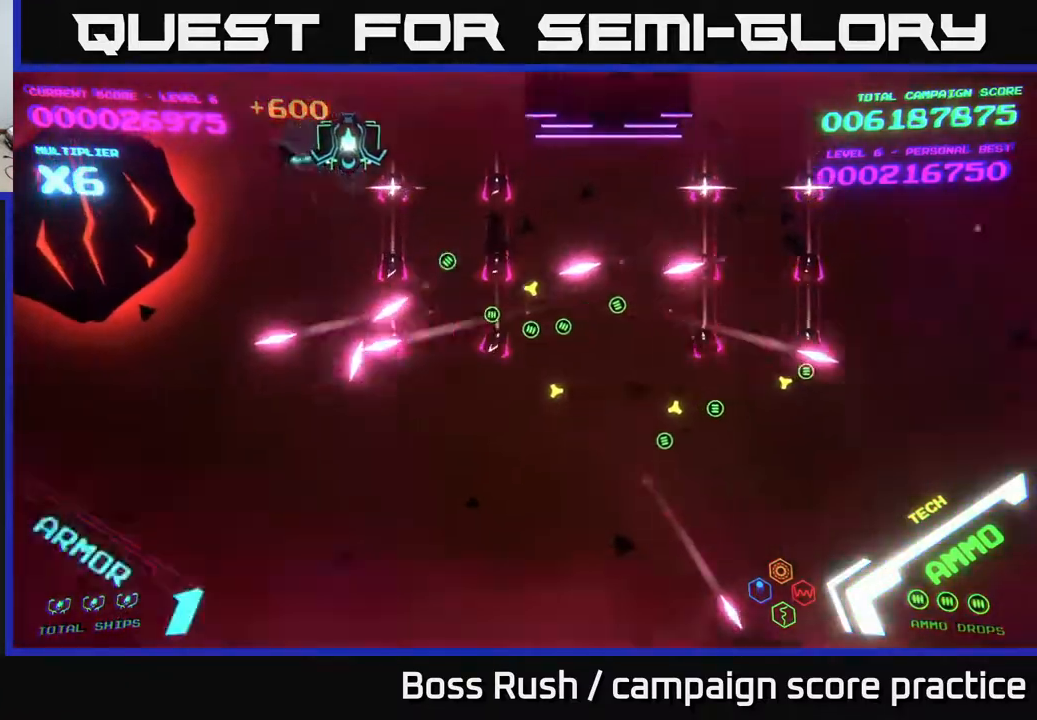
{"buttons": [], "left_stick": "down-right", "right_stick": "center", "events": [[183, "left_stick", "down-right"]]}
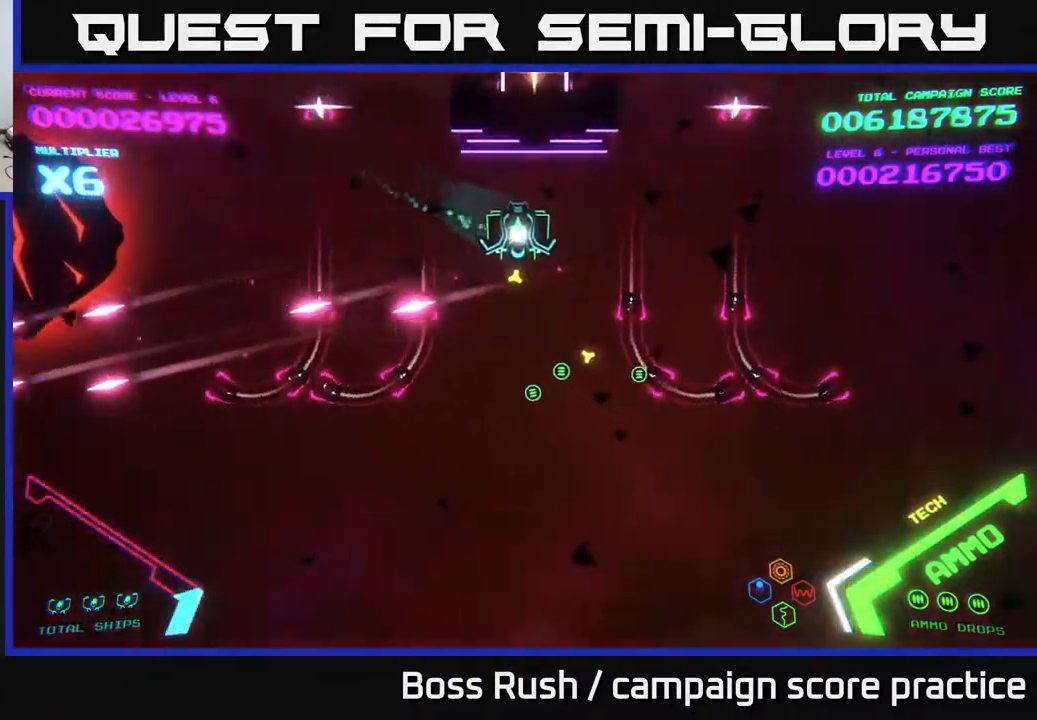
{"buttons": ["B"], "left_stick": "up-left", "right_stick": "center", "events": [[33, "left_stick", "center"], [100, "B", "down"], [117, "left_stick", "down"], [400, "left_stick", "up-left"]]}
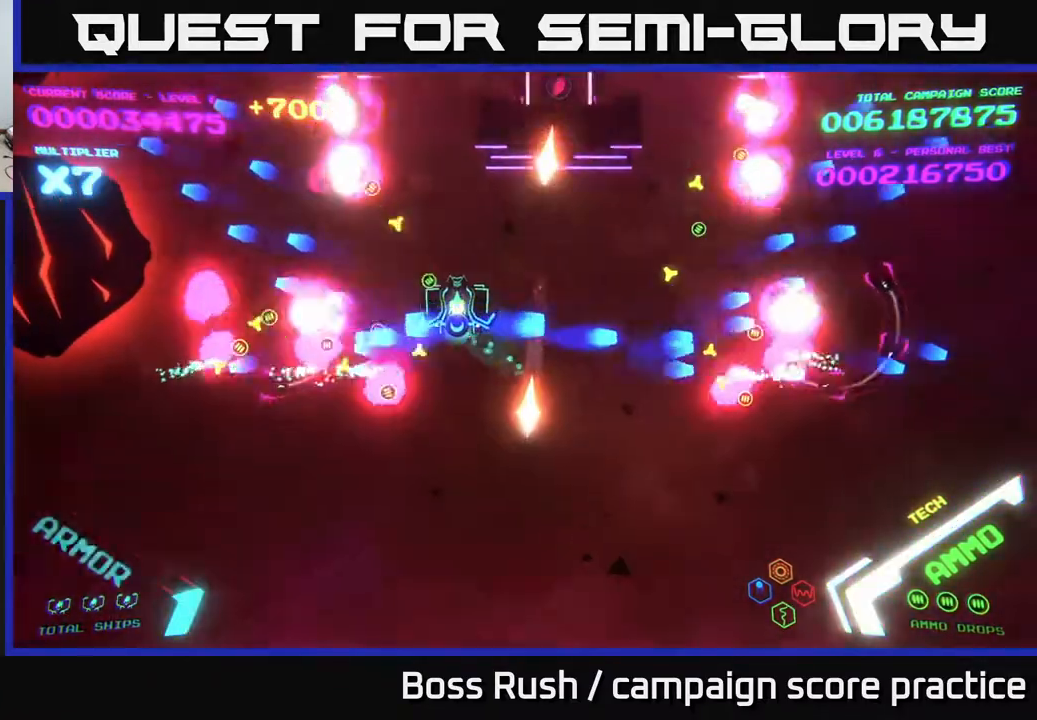
{"buttons": [], "left_stick": "up-left", "right_stick": "center", "events": [[367, "B", "up"]]}
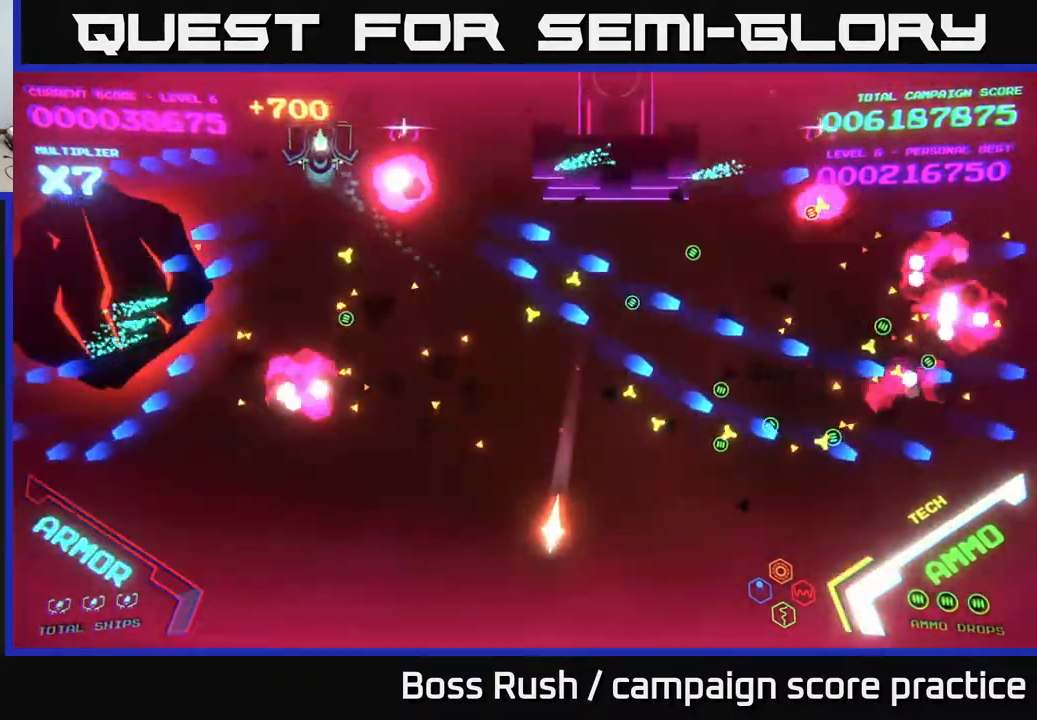
{"buttons": [], "left_stick": "center", "right_stick": "center", "events": [[83, "left_stick", "up-right"], [133, "B", "down"], [400, "B", "up"], [400, "left_stick", "center"]]}
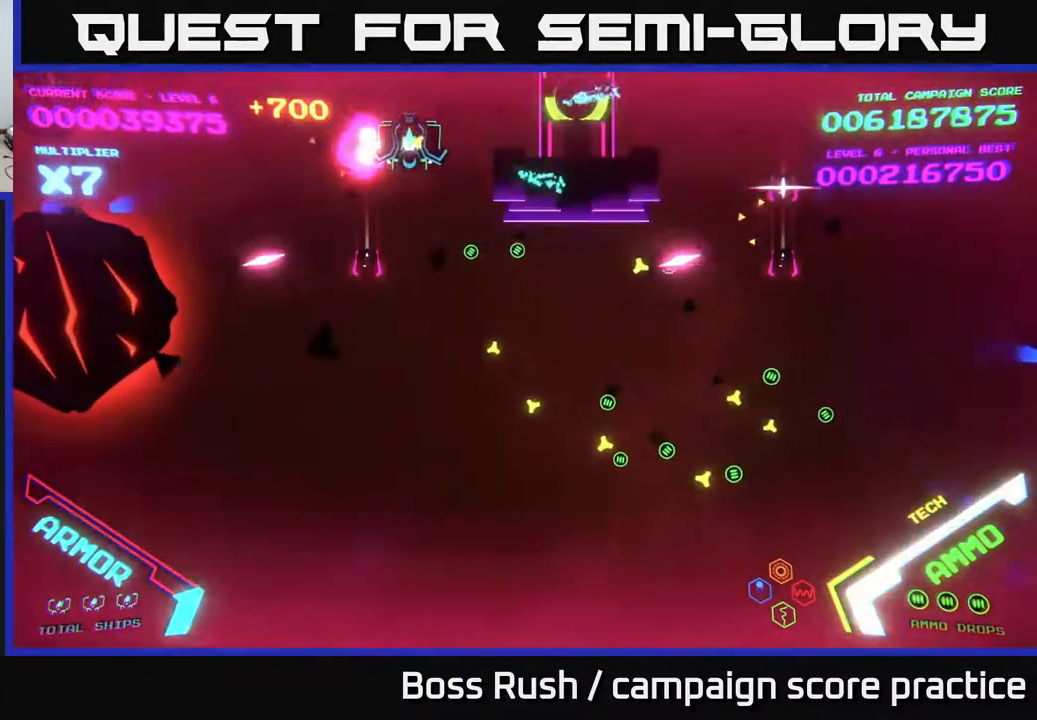
{"buttons": ["B"], "left_stick": "left", "right_stick": "center", "events": [[100, "left_stick", "up"], [167, "left_stick", "right"], [200, "B", "down"], [400, "left_stick", "left"]]}
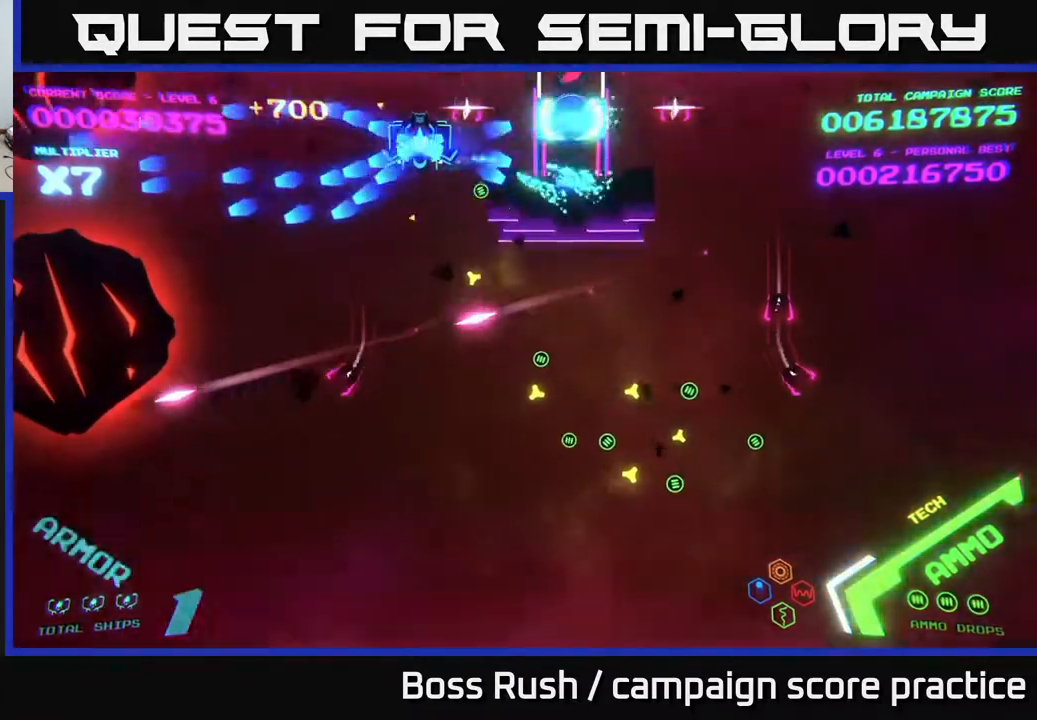
{"buttons": [], "left_stick": "down", "right_stick": "center", "events": [[200, "B", "up"], [233, "left_stick", "down-left"], [283, "B", "down"], [417, "left_stick", "down"], [500, "B", "up"]]}
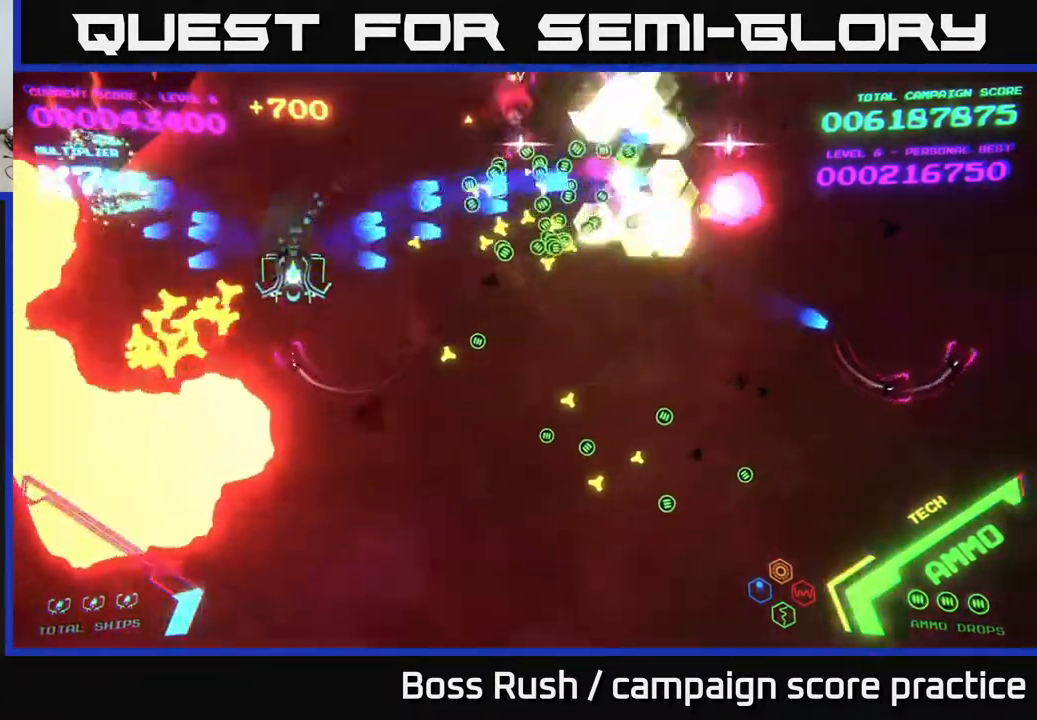
{"buttons": [], "left_stick": "down-right", "right_stick": "center", "events": [[33, "left_stick", "down-right"], [200, "B", "down"], [267, "B", "up"]]}
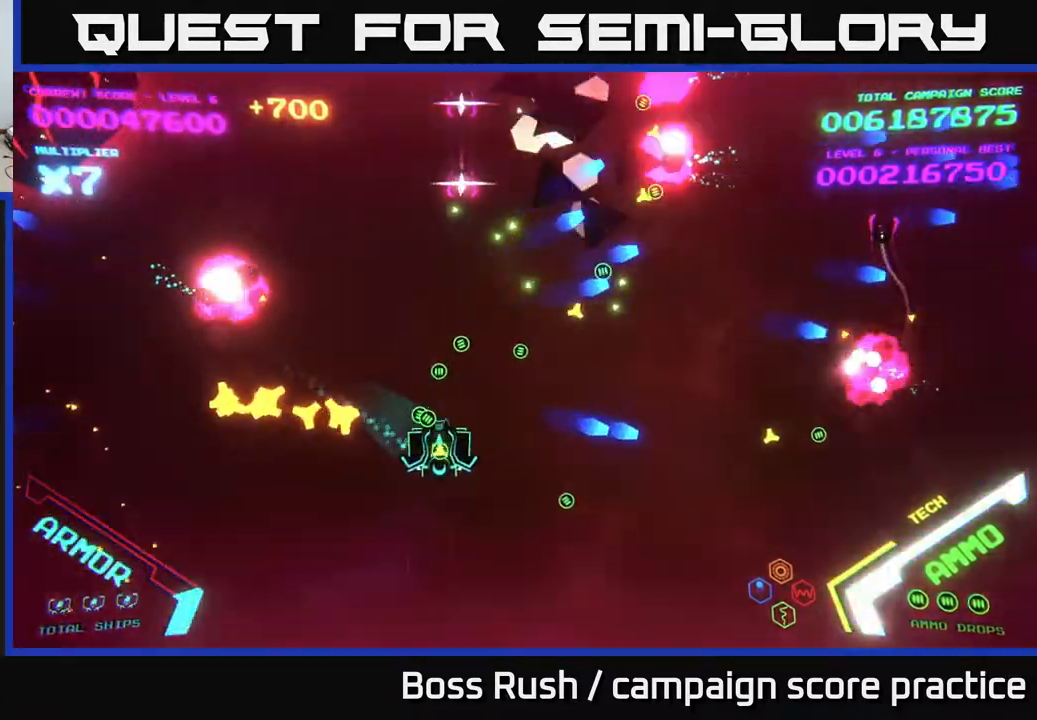
{"buttons": [], "left_stick": "right", "right_stick": "center", "events": [[67, "left_stick", "right"]]}
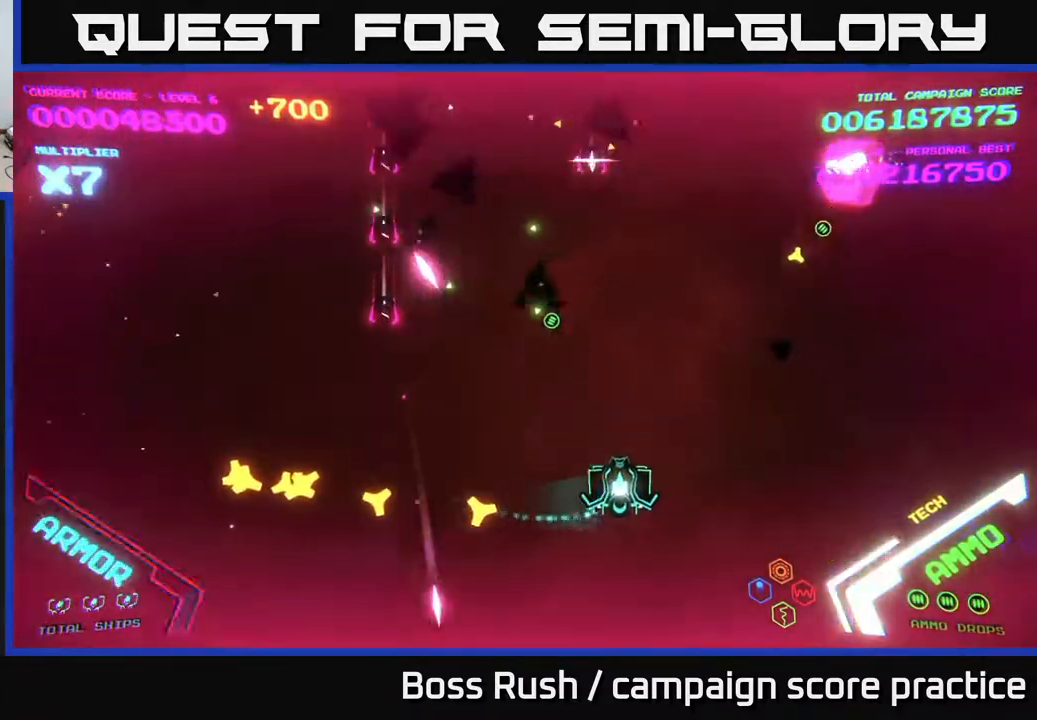
{"buttons": [], "left_stick": "up", "right_stick": "center", "events": [[50, "left_stick", "up-right"], [217, "left_stick", "up"]]}
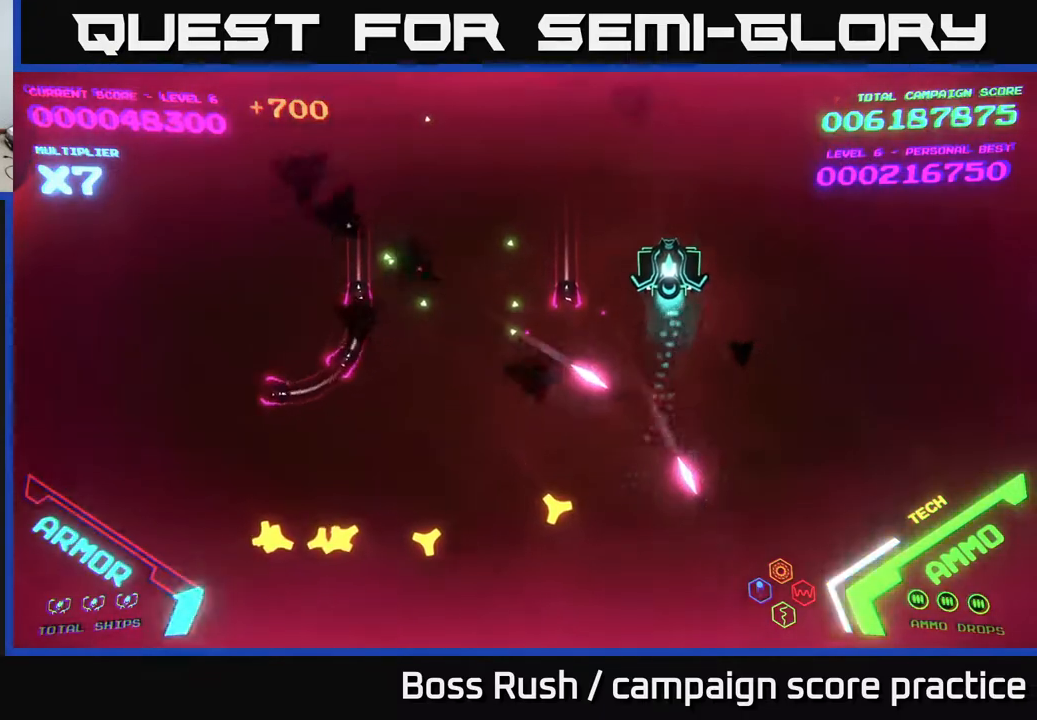
{"buttons": [], "left_stick": "up-left", "right_stick": "center", "events": [[67, "left_stick", "up-left"]]}
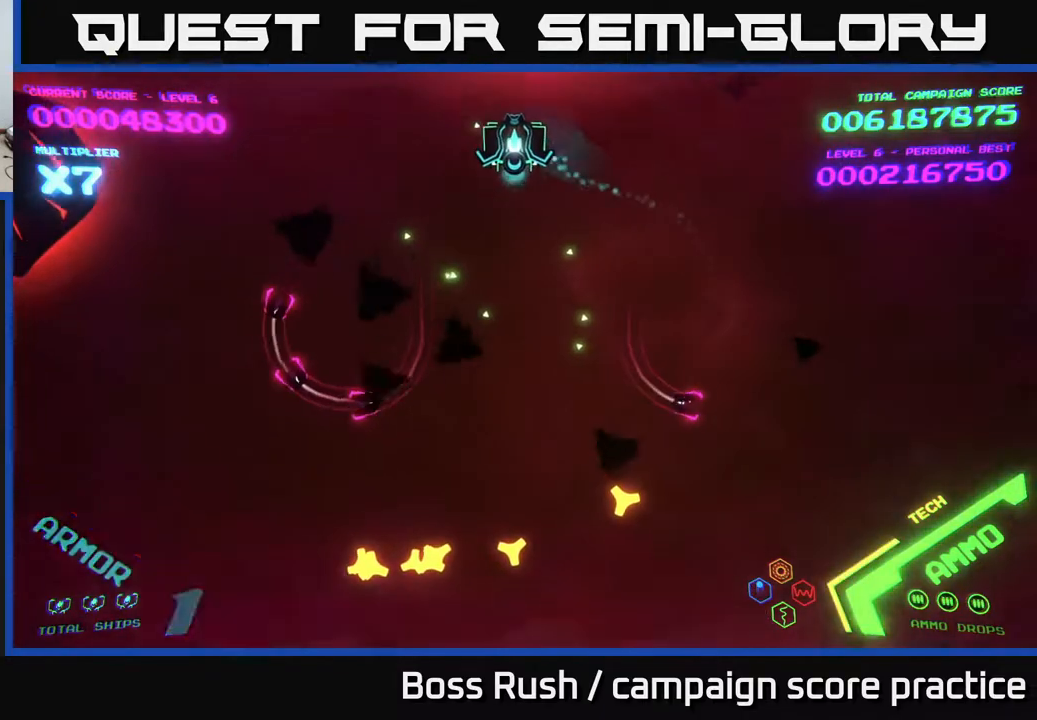
{"buttons": ["B"], "left_stick": "down", "right_stick": "center", "events": [[67, "left_stick", "down-left"], [117, "B", "down"], [150, "left_stick", "down"]]}
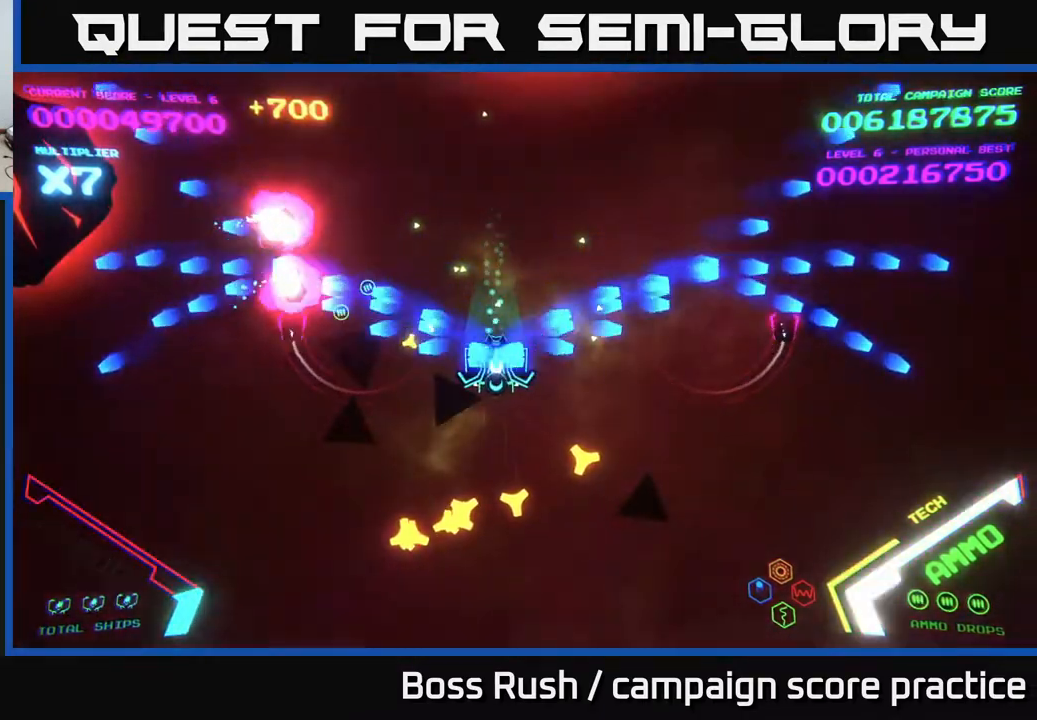
{"buttons": [], "left_stick": "left", "right_stick": "center", "events": [[100, "B", "up"], [183, "left_stick", "down-left"], [333, "left_stick", "left"]]}
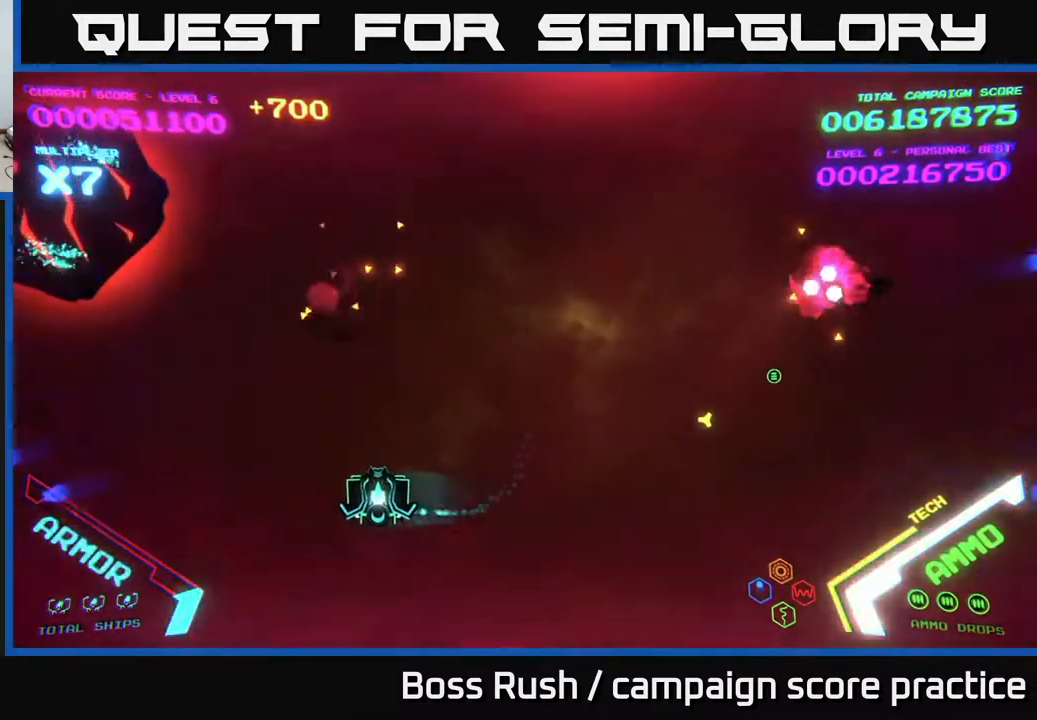
{"buttons": [], "left_stick": "left", "right_stick": "center", "events": []}
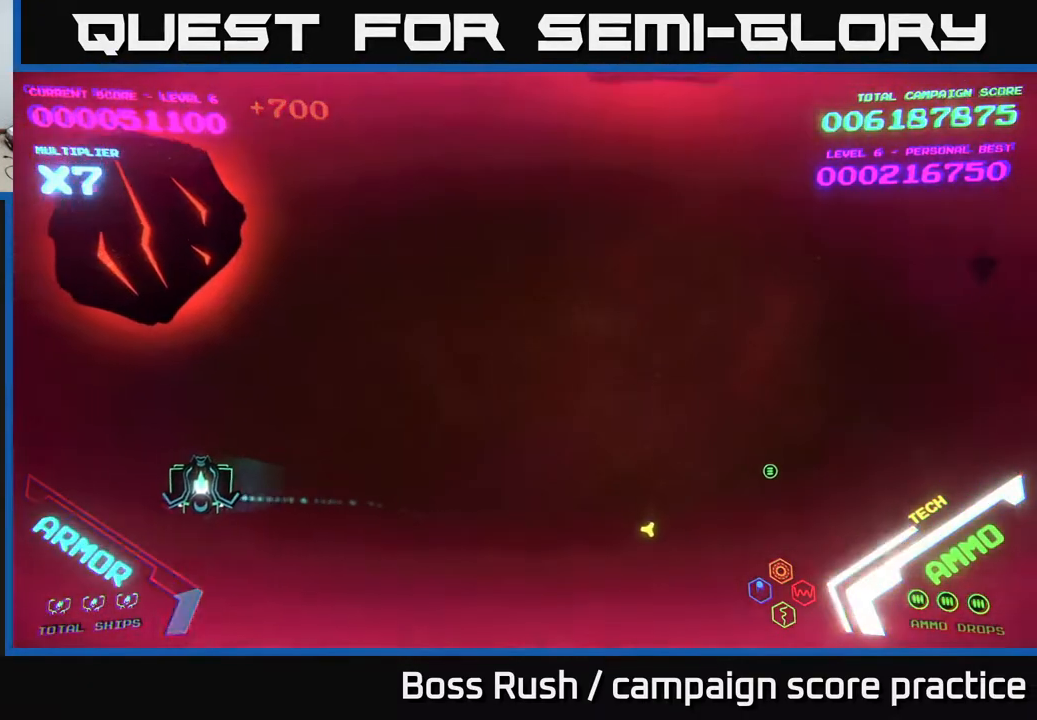
{"buttons": [], "left_stick": "right", "right_stick": "center", "events": [[67, "X", "down"], [117, "X", "up"], [117, "left_stick", "down"], [183, "X", "down"], [250, "X", "up"], [317, "left_stick", "right"]]}
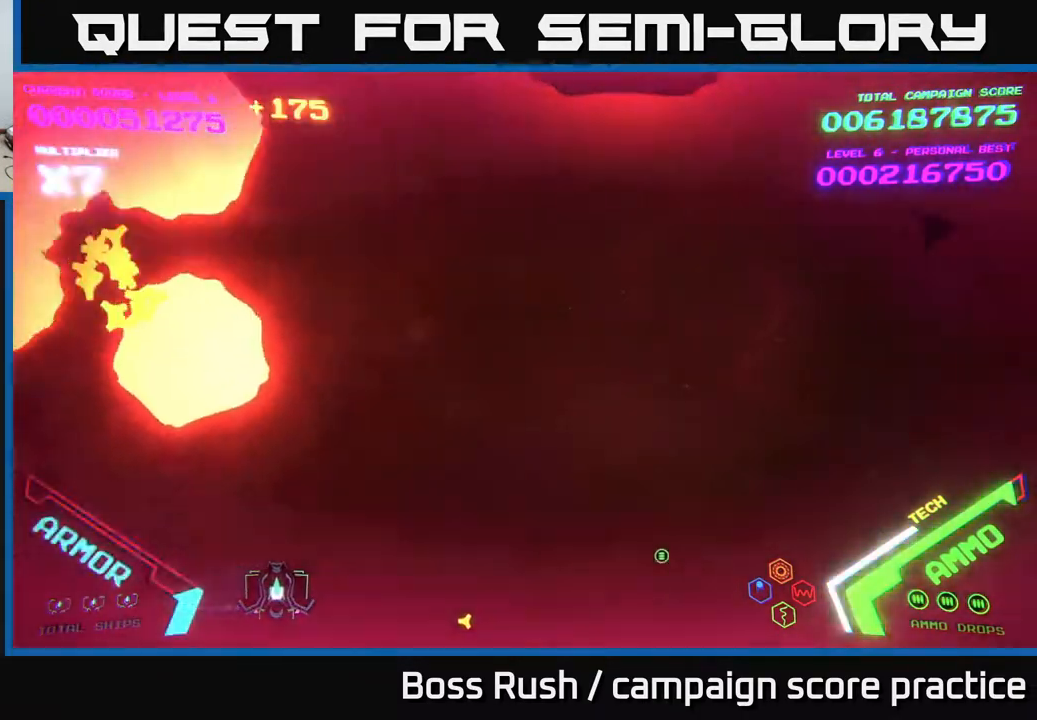
{"buttons": [], "left_stick": "right", "right_stick": "center", "events": []}
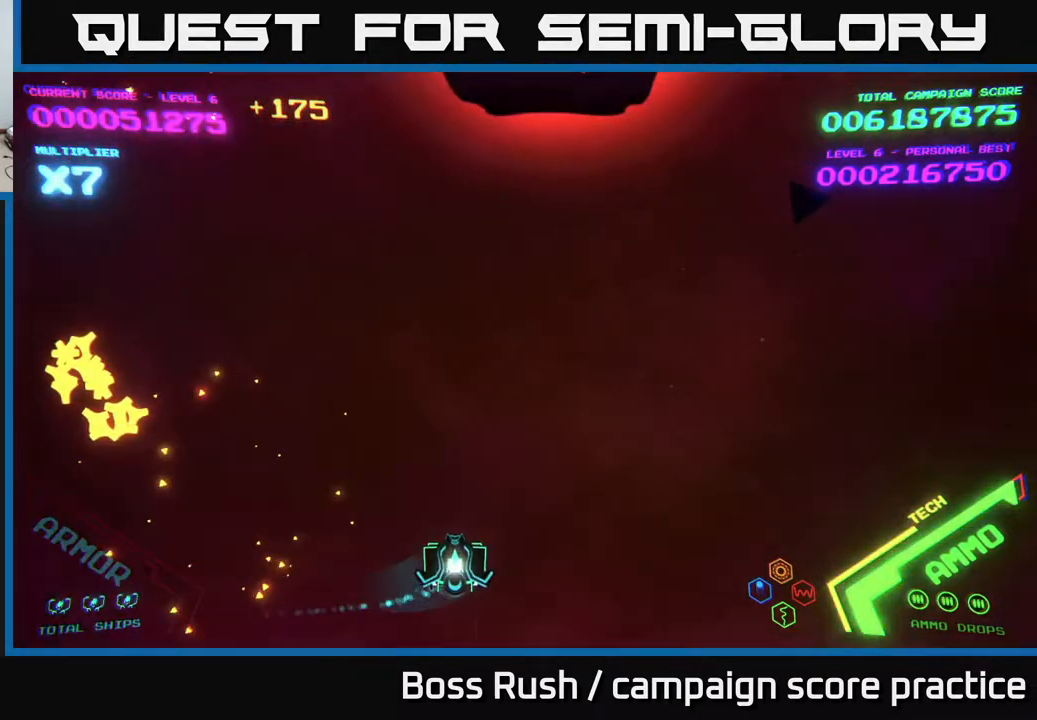
{"buttons": [], "left_stick": "center", "right_stick": "center", "events": [[17, "left_stick", "up-right"], [200, "left_stick", "up"], [233, "X", "down"], [283, "X", "up"], [317, "left_stick", "center"], [367, "X", "down"], [417, "X", "up"], [483, "X", "down"], [500, "X", "up"]]}
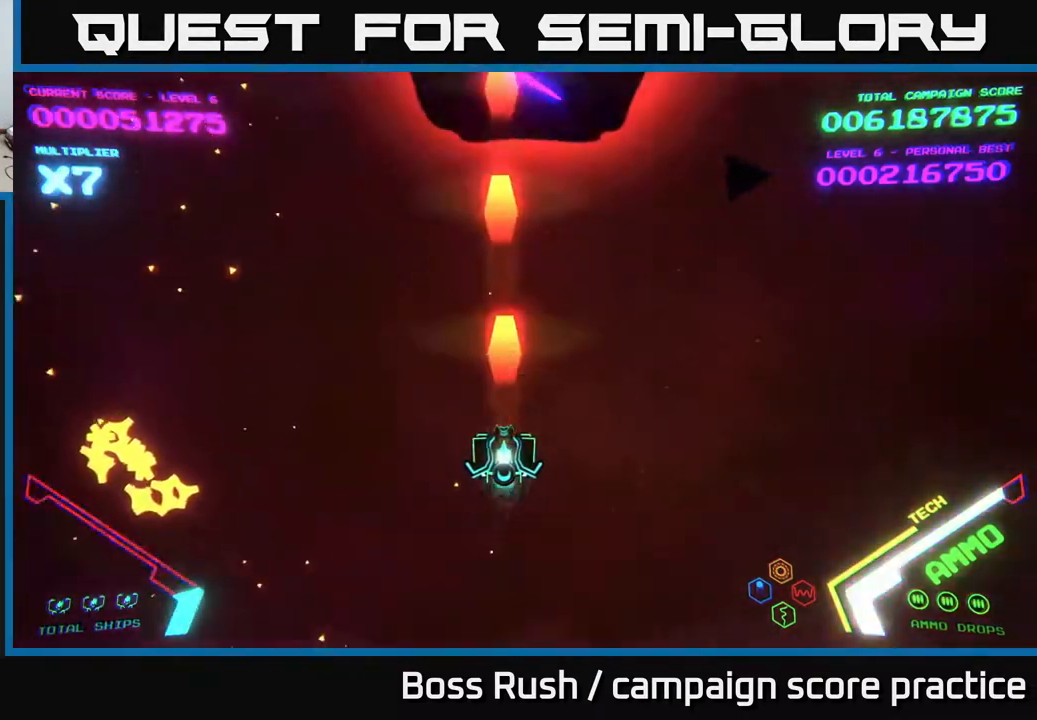
{"buttons": [], "left_stick": "down-left", "right_stick": "center", "events": [[67, "X", "down"], [117, "X", "up"], [167, "X", "down"], [217, "X", "up"], [217, "left_stick", "down"], [350, "left_stick", "down-left"]]}